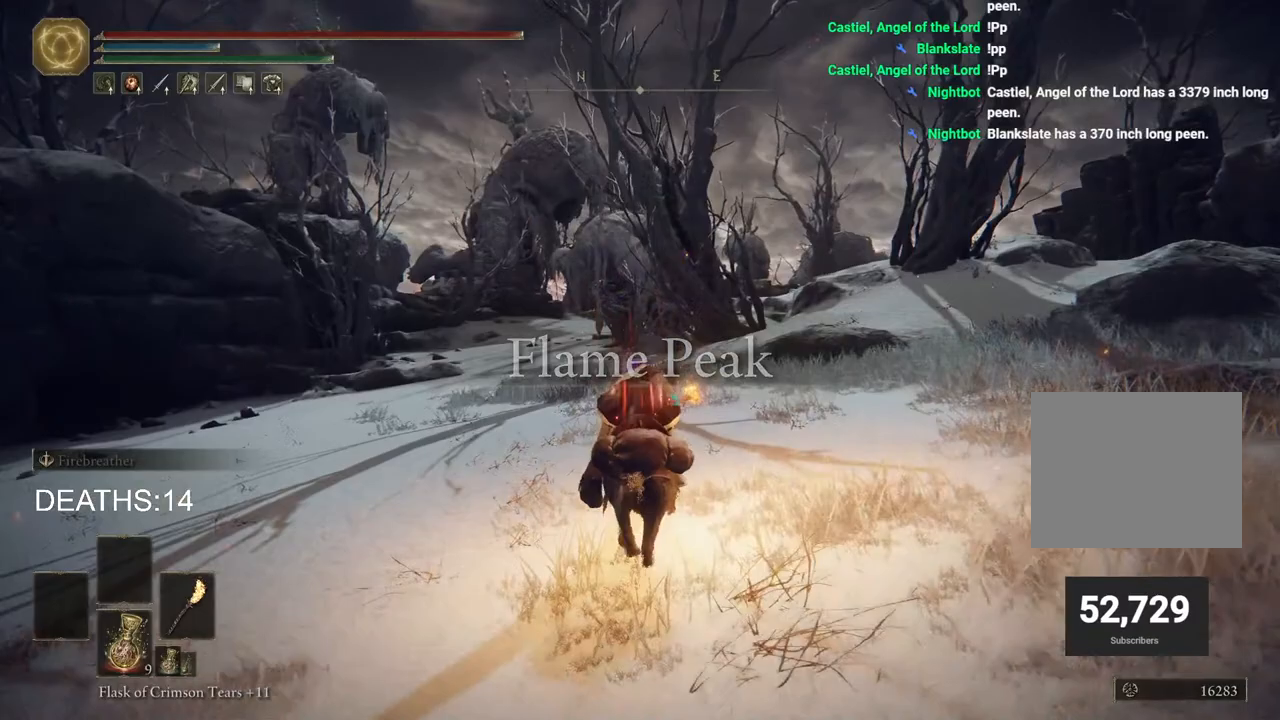
Gameplay with a controller (PlayStation layout); each line is a JSON object with the inputs held at the frame after it. "events" lists button and stick changes between this image and that frame as [ms after this image, input, new state], when the widget could be followed in between.
{"buttons": [], "left_stick": "up", "right_stick": "center", "events": []}
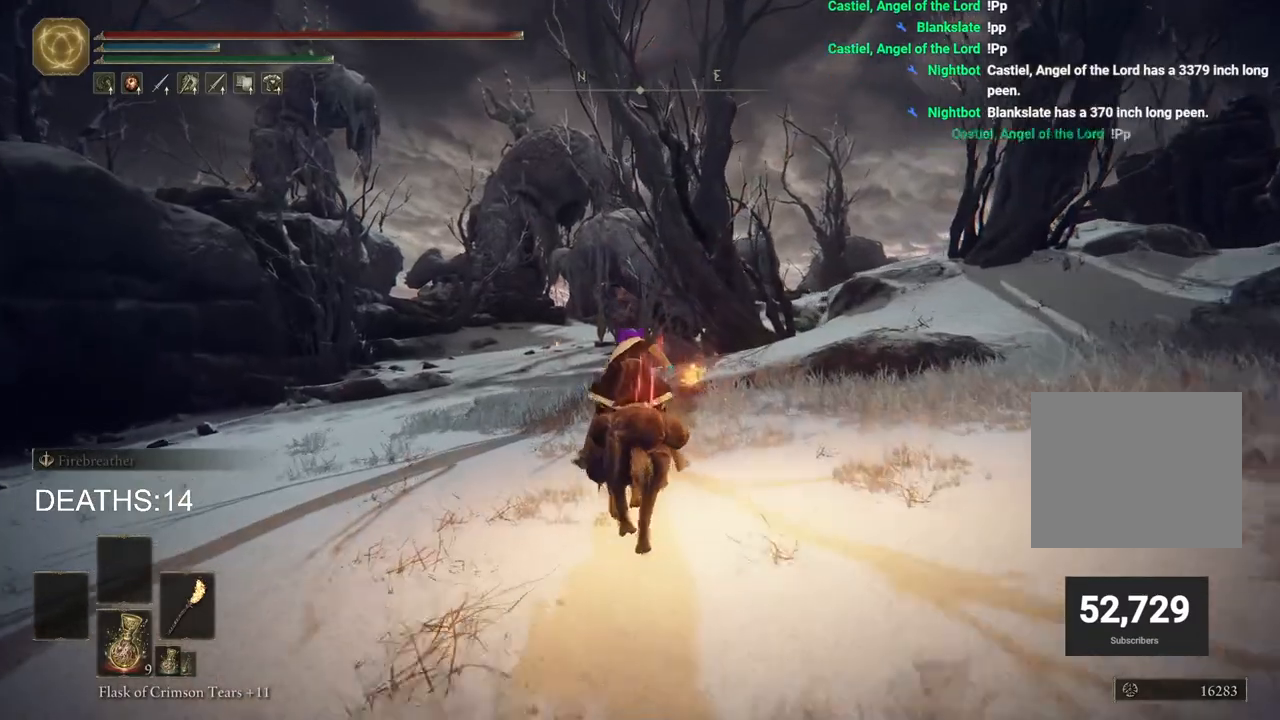
{"buttons": ["CIRCLE"], "left_stick": "up", "right_stick": "center", "events": [[483, "CIRCLE", "down"]]}
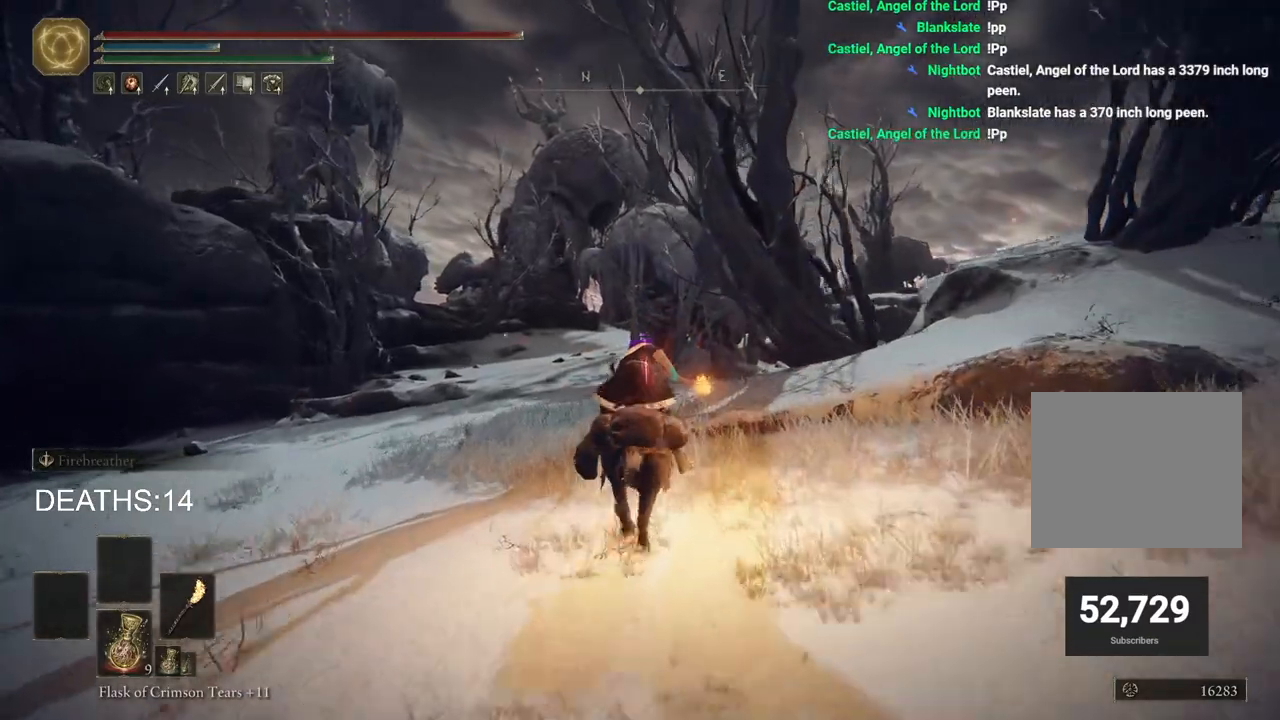
{"buttons": [], "left_stick": "up", "right_stick": "center", "events": [[117, "CIRCLE", "up"]]}
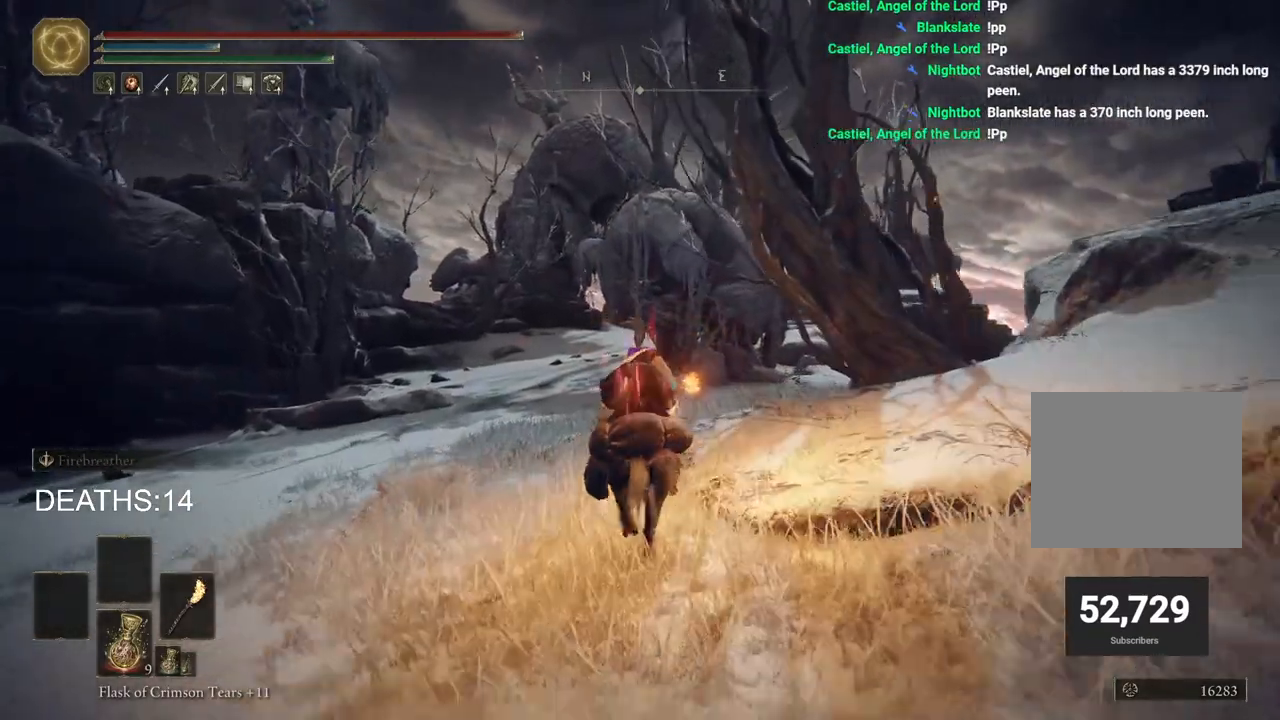
{"buttons": [], "left_stick": "up", "right_stick": "center", "events": []}
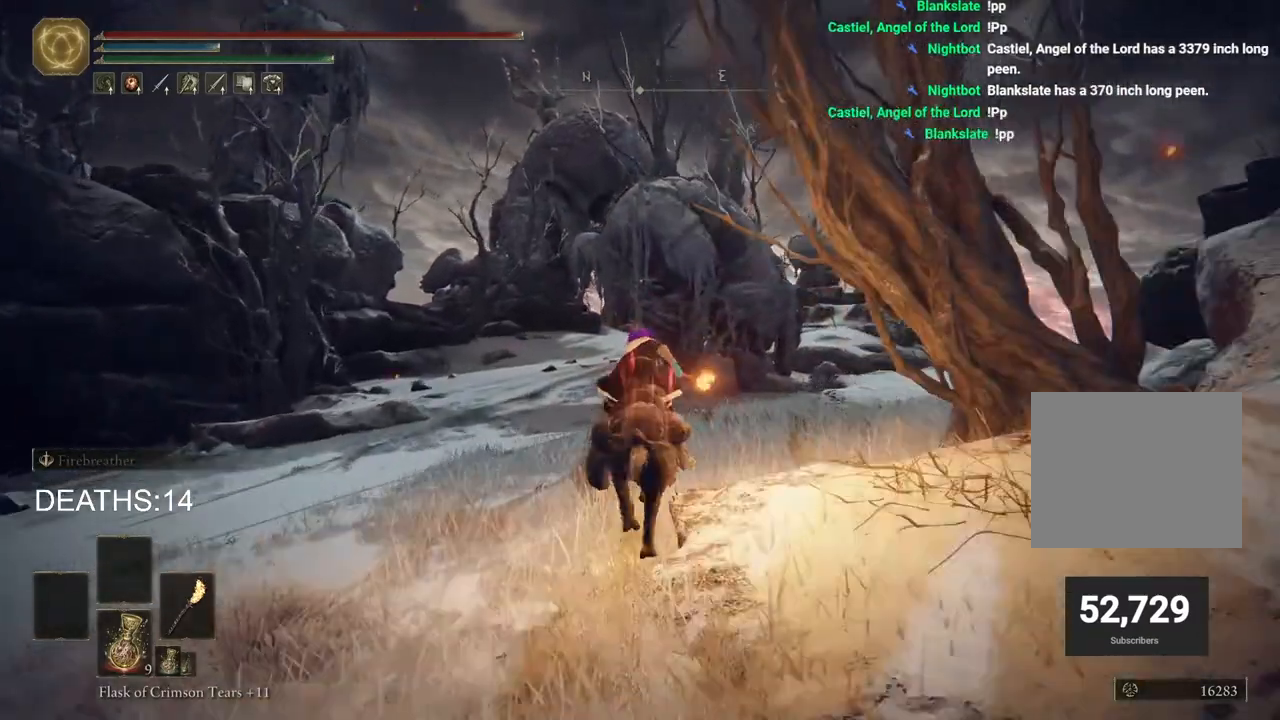
{"buttons": [], "left_stick": "up", "right_stick": "center", "events": [[317, "CIRCLE", "down"], [417, "CIRCLE", "up"]]}
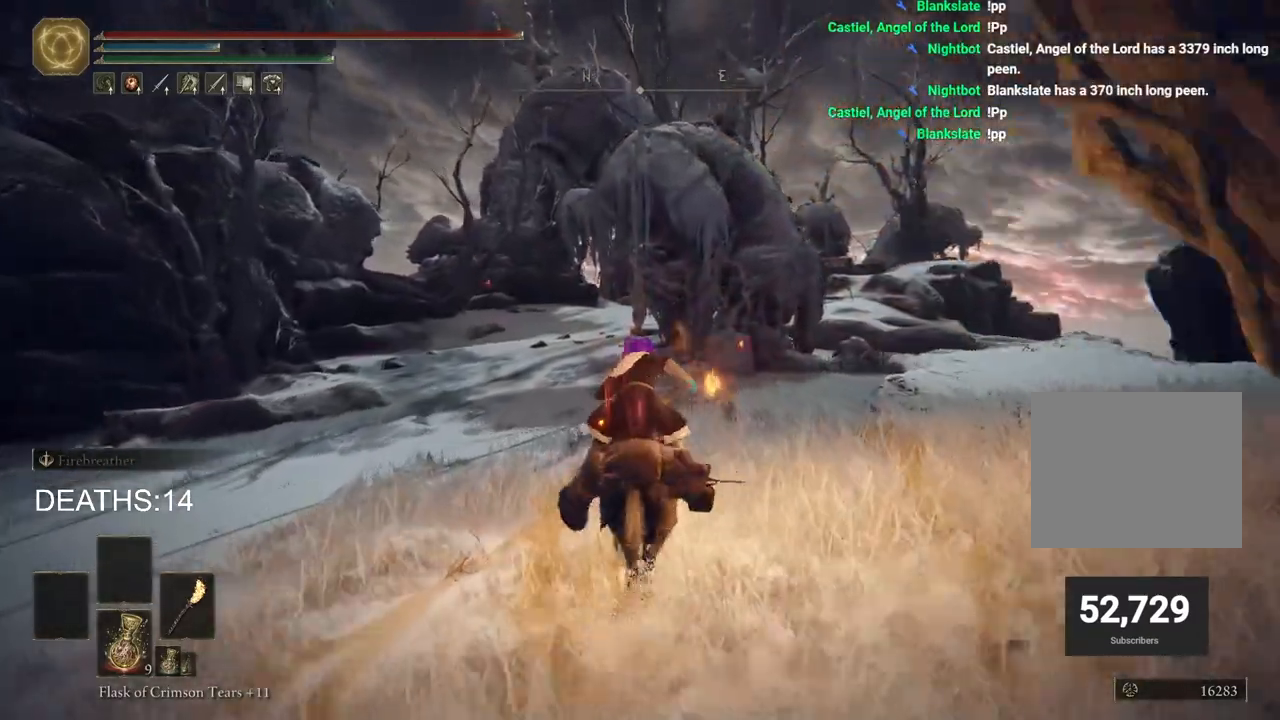
{"buttons": [], "left_stick": "up", "right_stick": "center", "events": []}
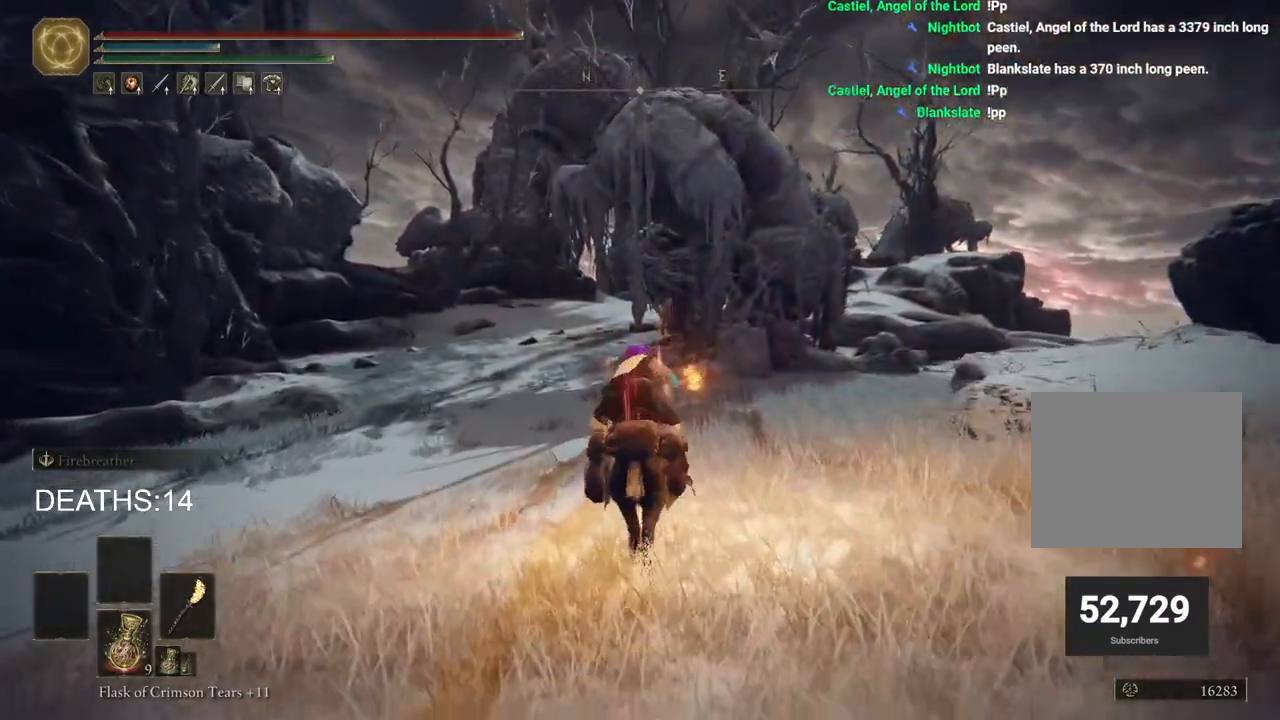
{"buttons": ["CIRCLE"], "left_stick": "up", "right_stick": "center", "events": [[450, "CIRCLE", "down"]]}
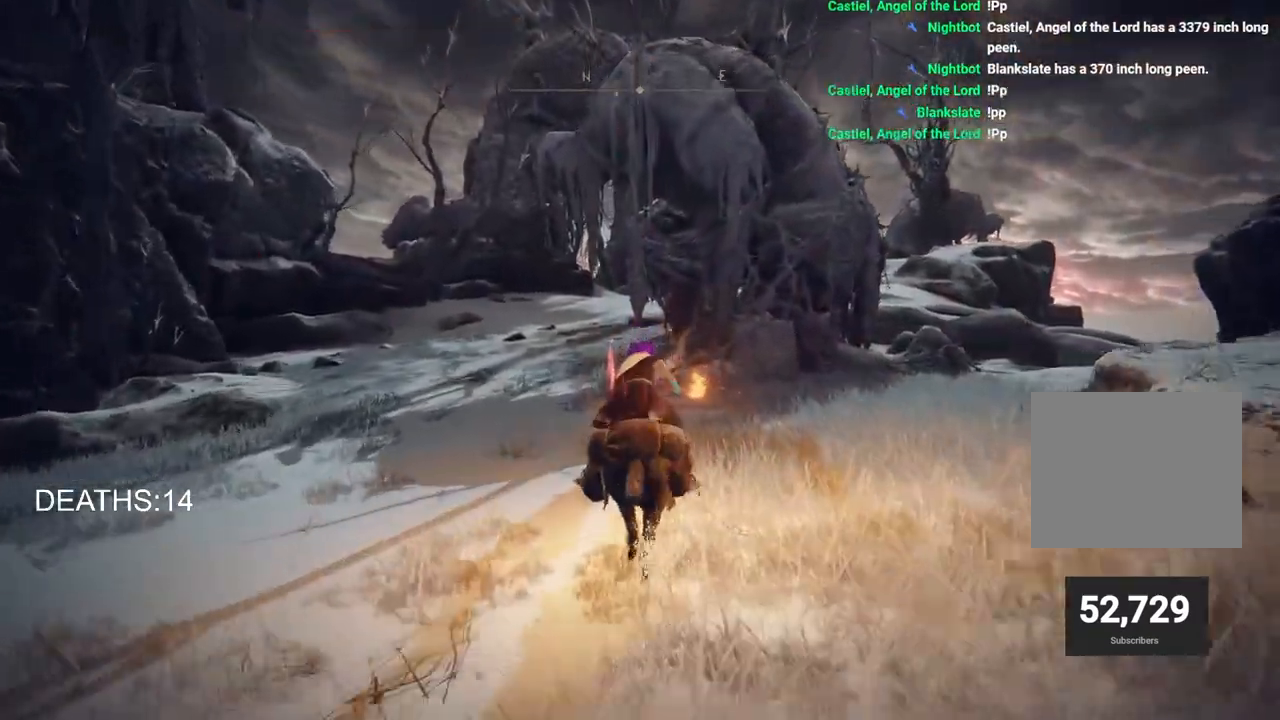
{"buttons": [], "left_stick": "up", "right_stick": "center", "events": [[50, "CIRCLE", "up"]]}
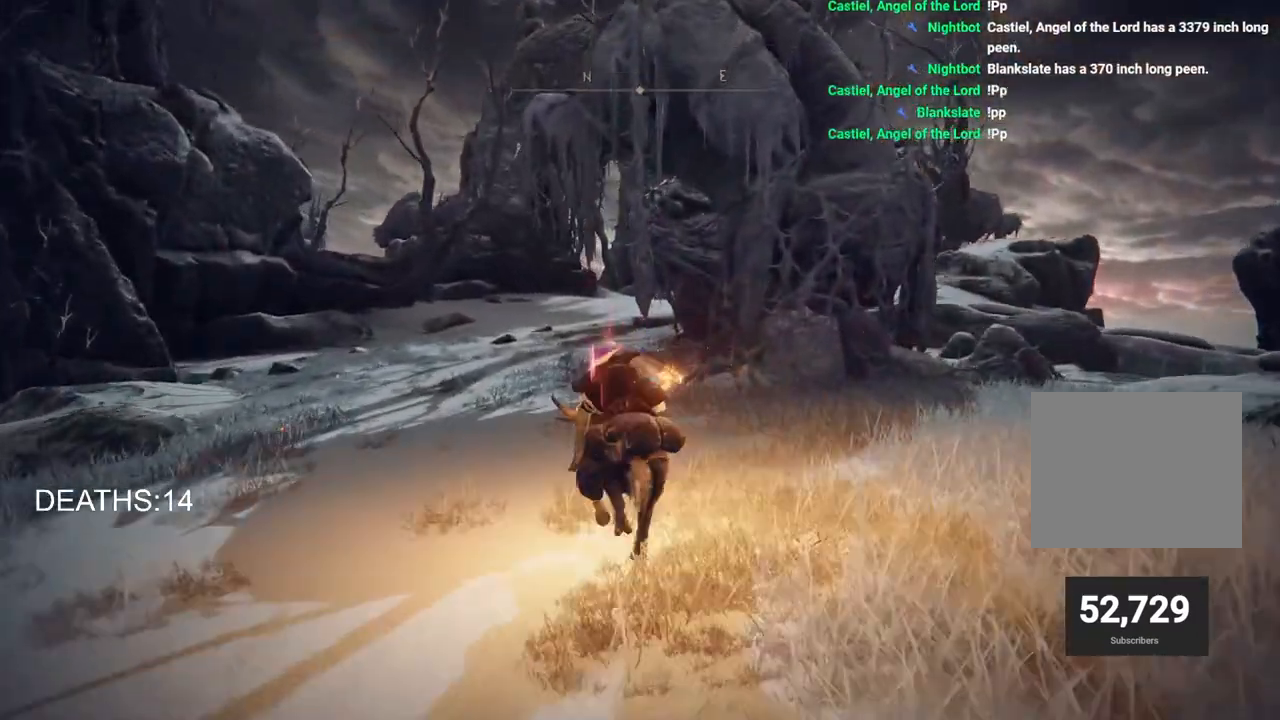
{"buttons": [], "left_stick": "up", "right_stick": "center", "events": []}
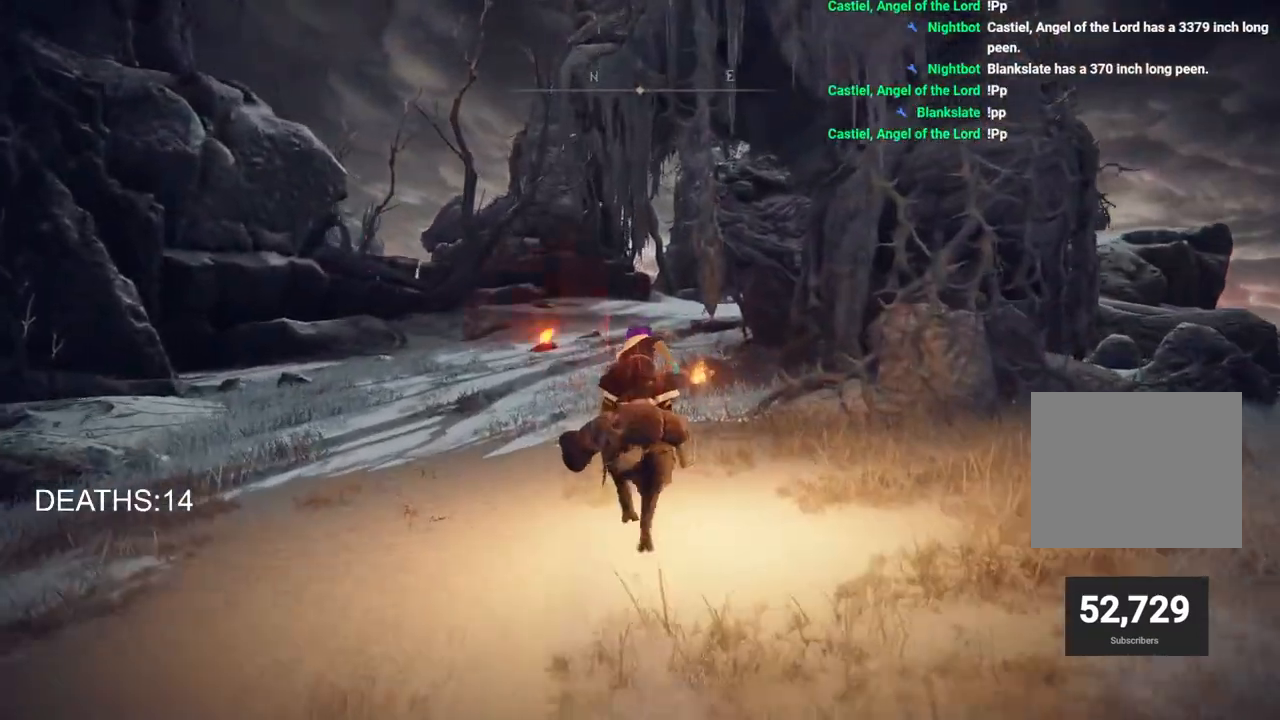
{"buttons": [], "left_stick": "up", "right_stick": "center", "events": []}
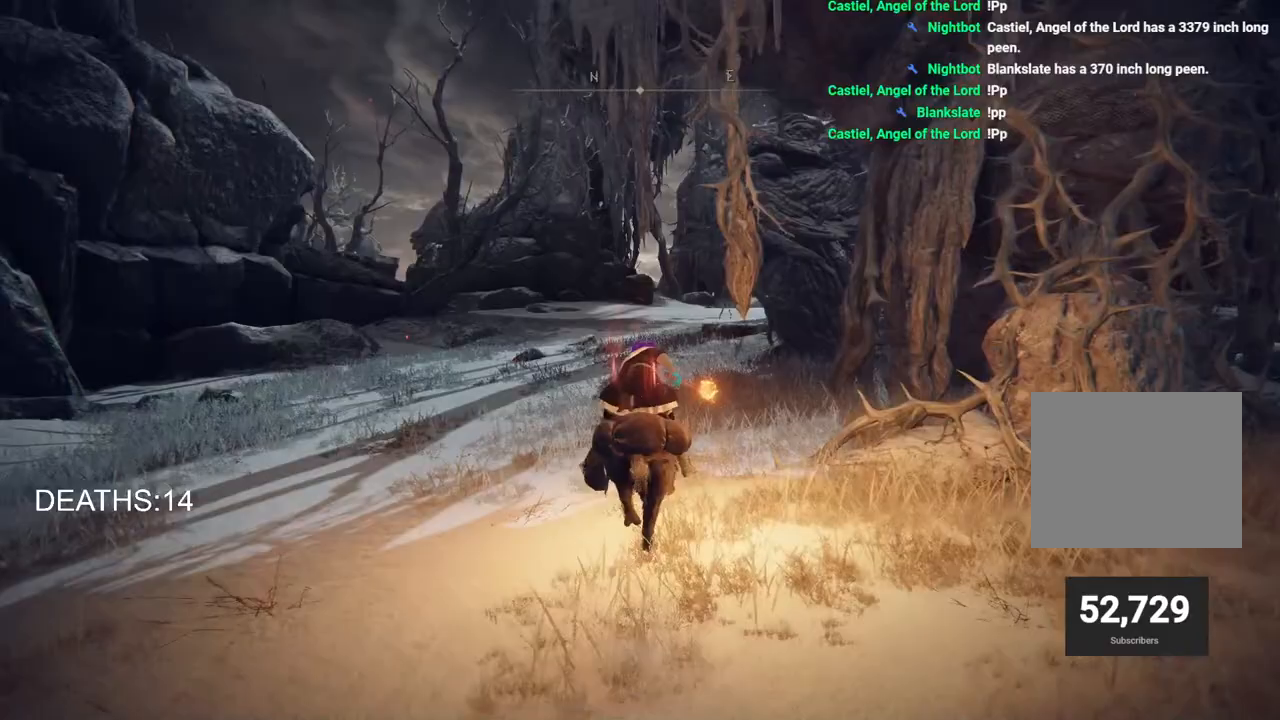
{"buttons": [], "left_stick": "up", "right_stick": "center", "events": []}
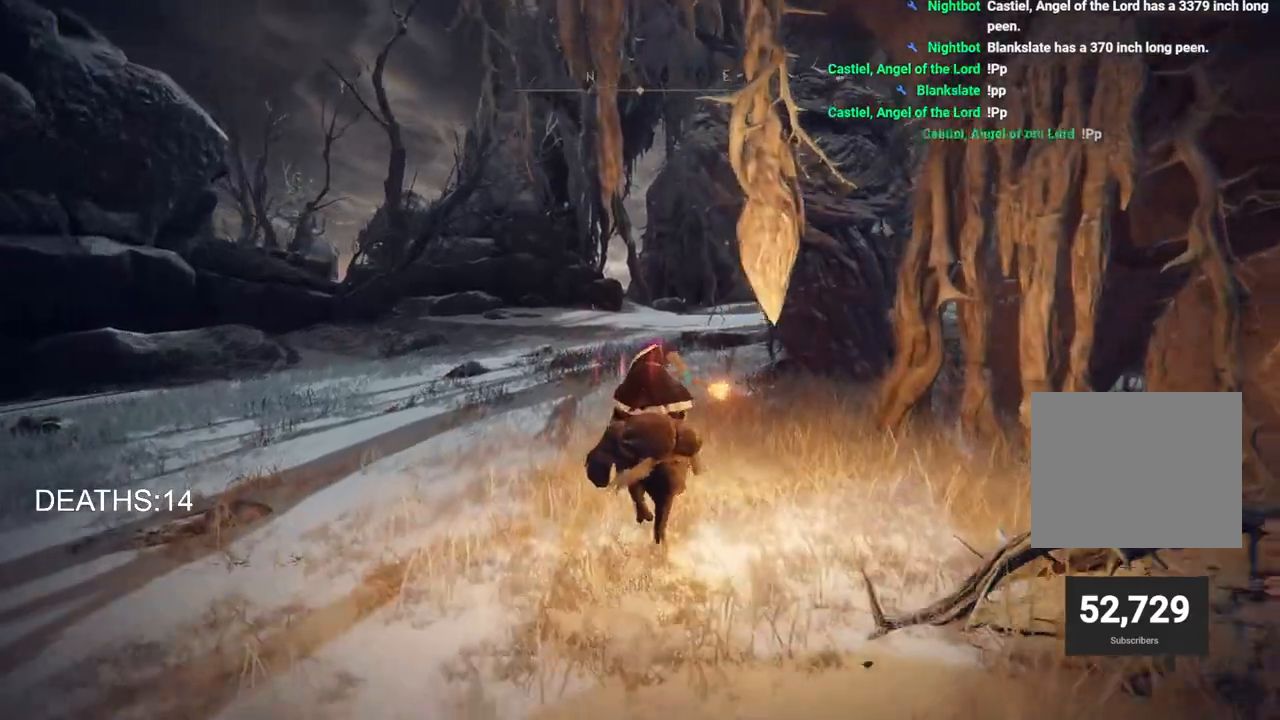
{"buttons": [], "left_stick": "up", "right_stick": "center", "events": [[283, "CIRCLE", "down"], [400, "CIRCLE", "up"]]}
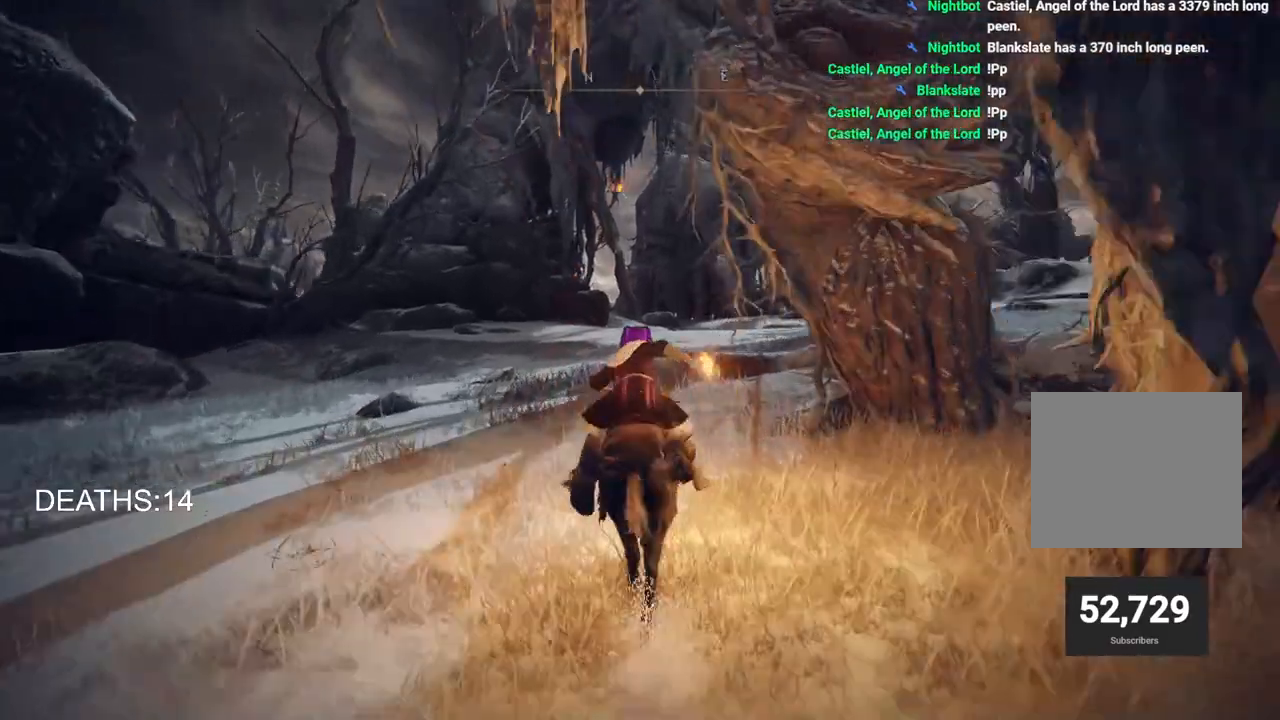
{"buttons": [], "left_stick": "up", "right_stick": "center", "events": []}
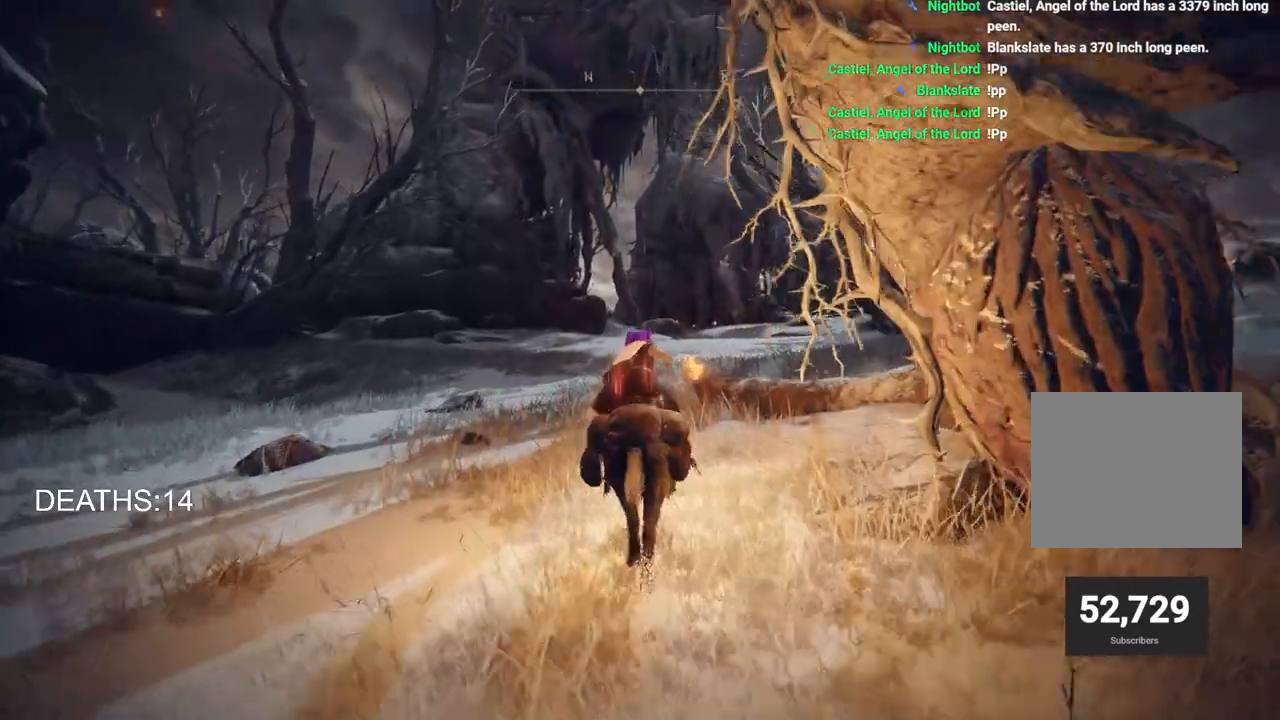
{"buttons": [], "left_stick": "up", "right_stick": "center", "events": []}
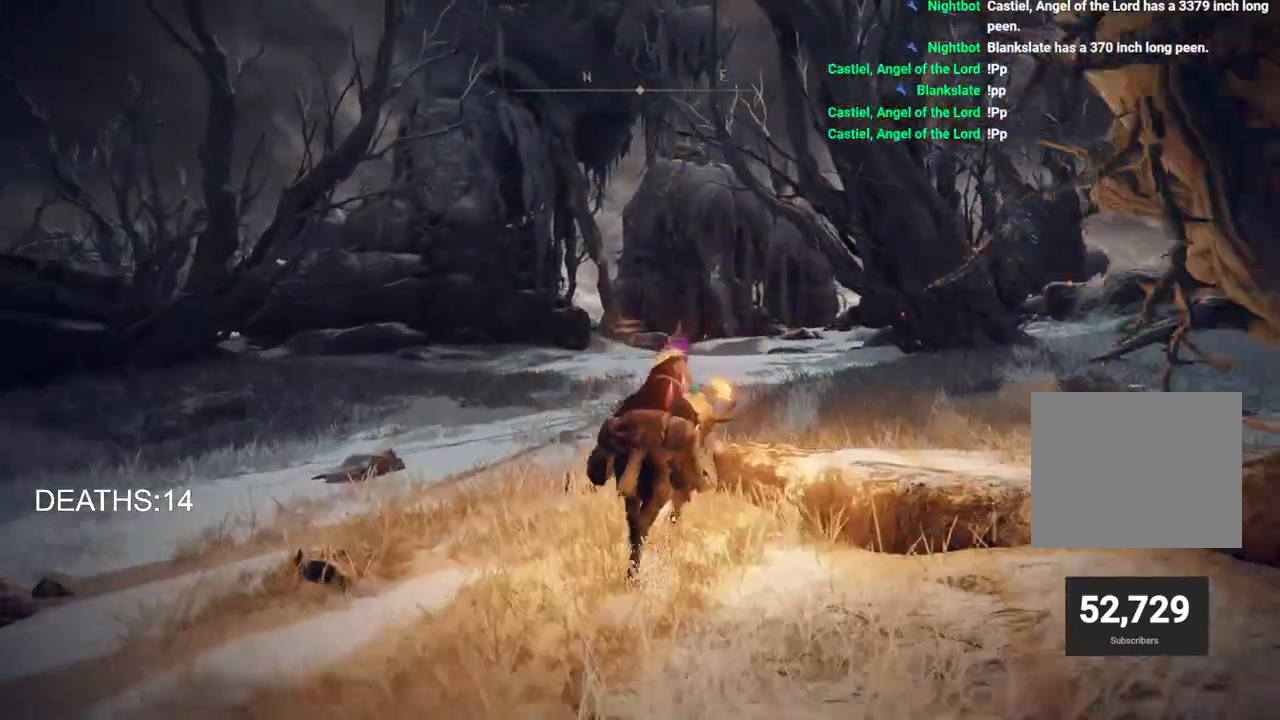
{"buttons": [], "left_stick": "up", "right_stick": "center", "events": []}
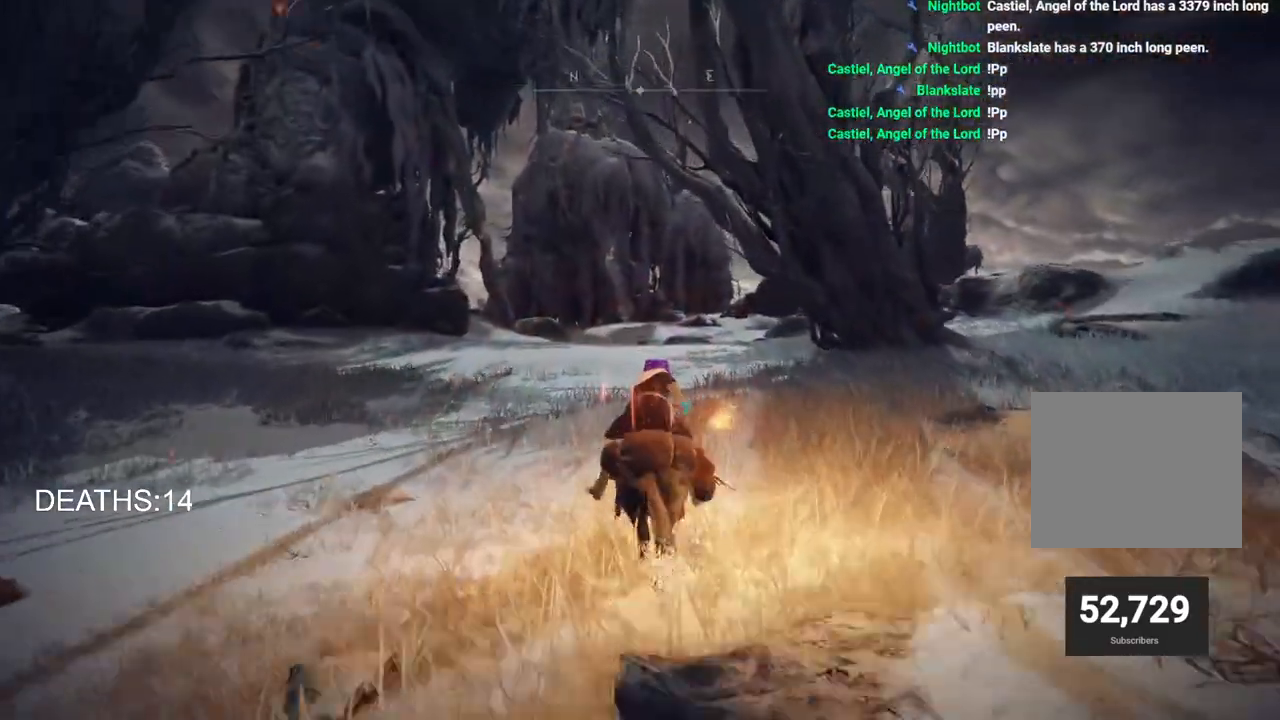
{"buttons": ["CIRCLE"], "left_stick": "up", "right_stick": "center", "events": [[433, "CIRCLE", "down"]]}
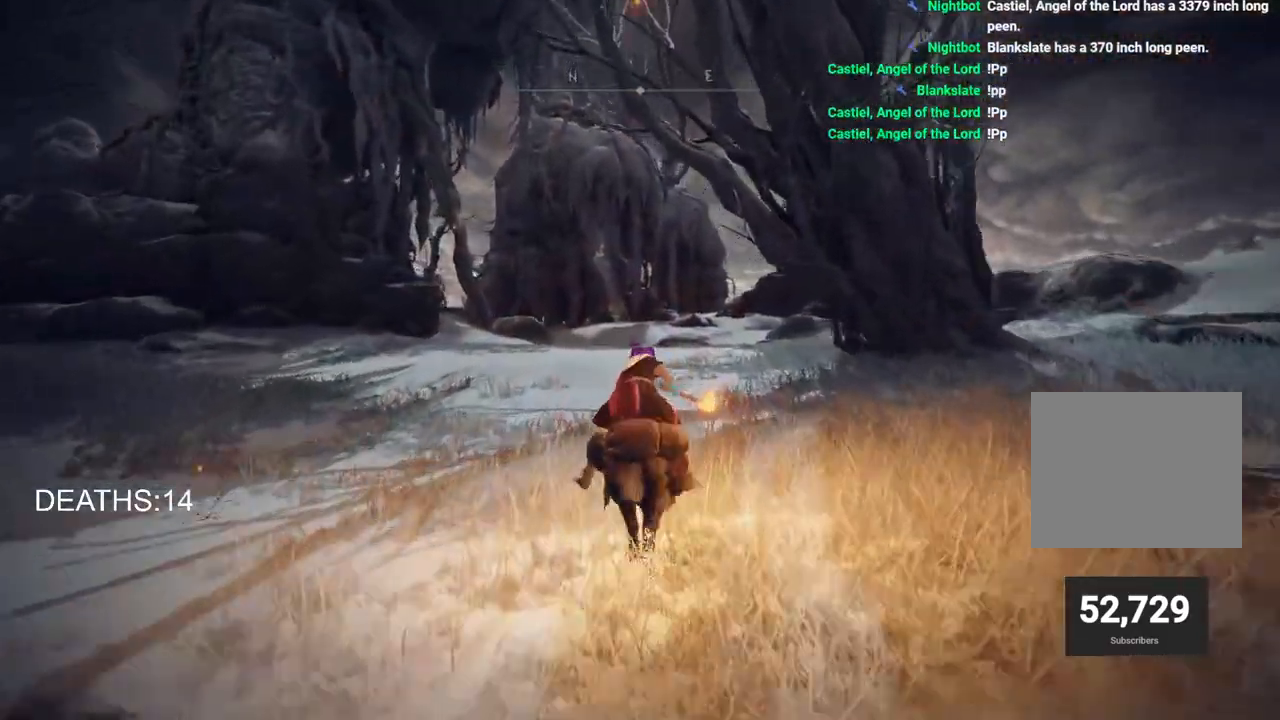
{"buttons": [], "left_stick": "up", "right_stick": "center", "events": [[33, "CIRCLE", "up"]]}
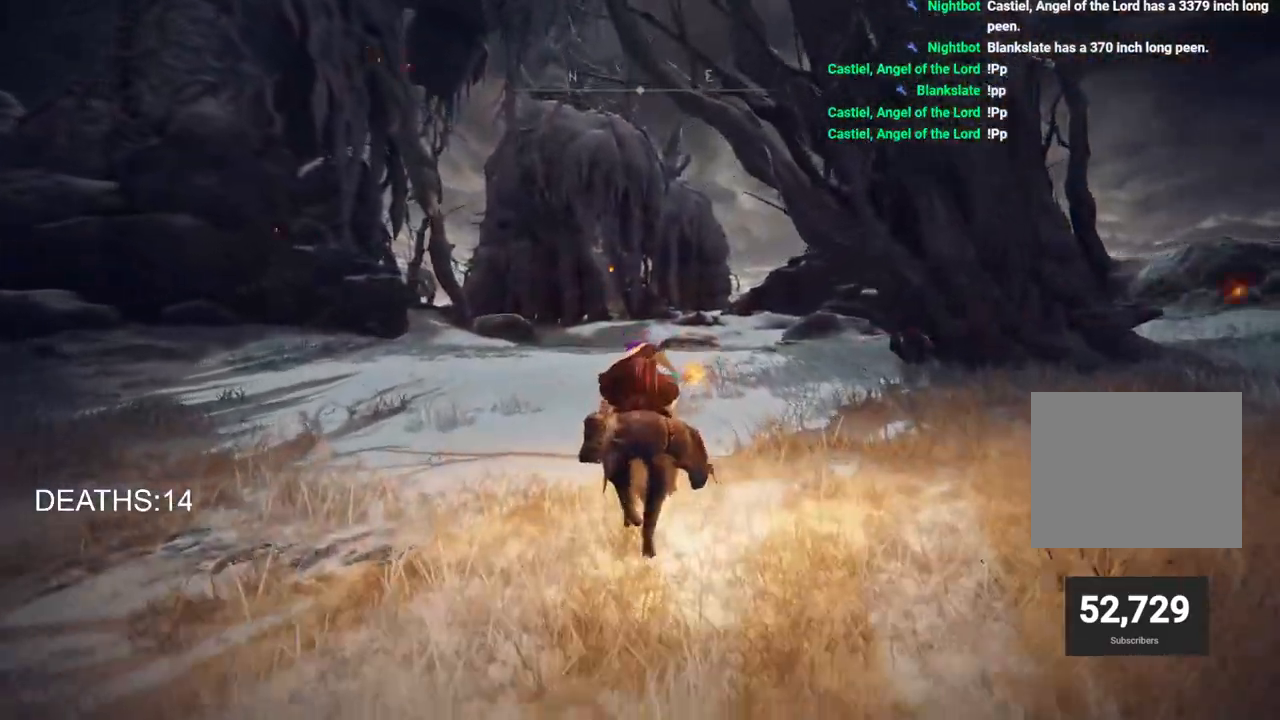
{"buttons": [], "left_stick": "up", "right_stick": "center", "events": []}
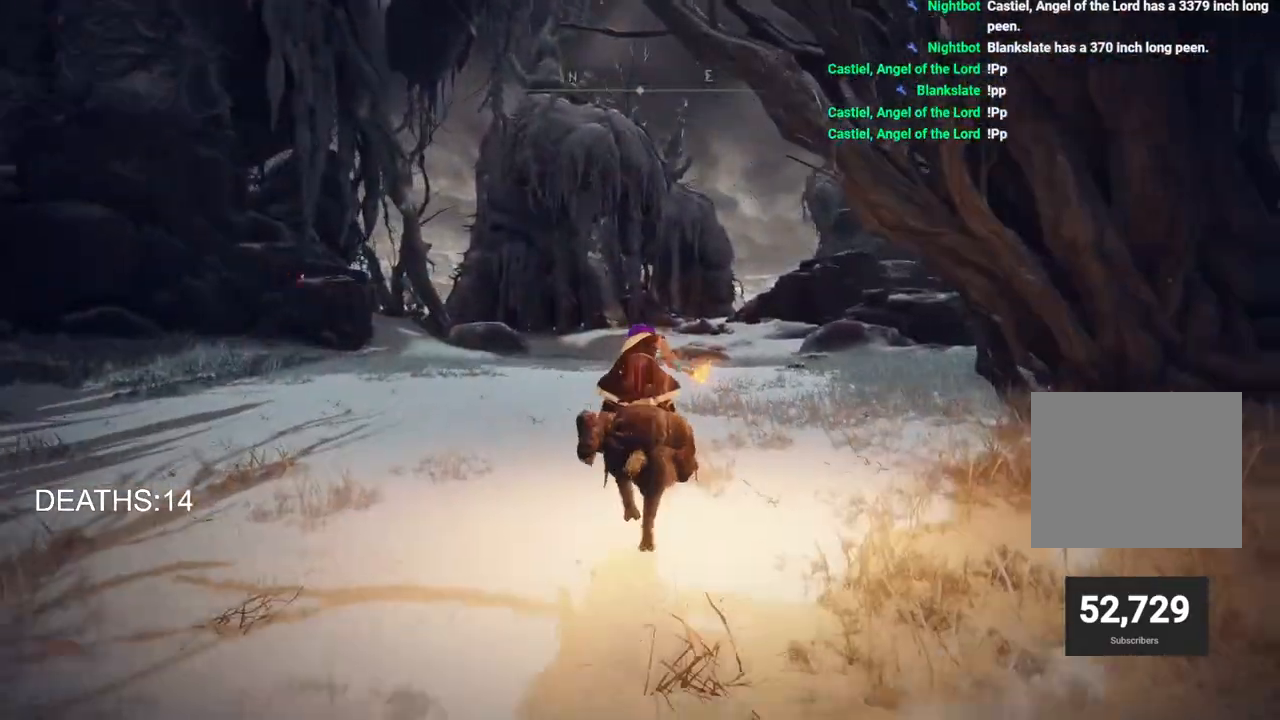
{"buttons": [], "left_stick": "up", "right_stick": "left", "events": [[317, "right_stick", "left"]]}
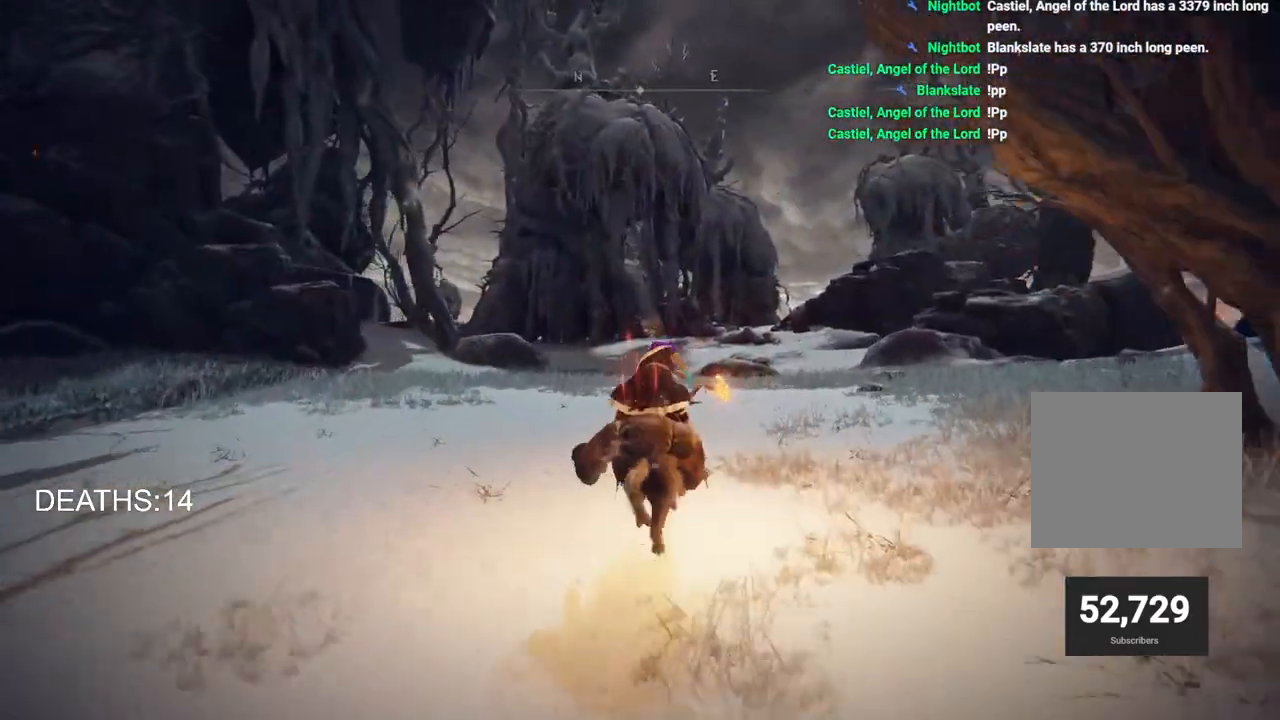
{"buttons": [], "left_stick": "up", "right_stick": "center", "events": [[500, "right_stick", "center"]]}
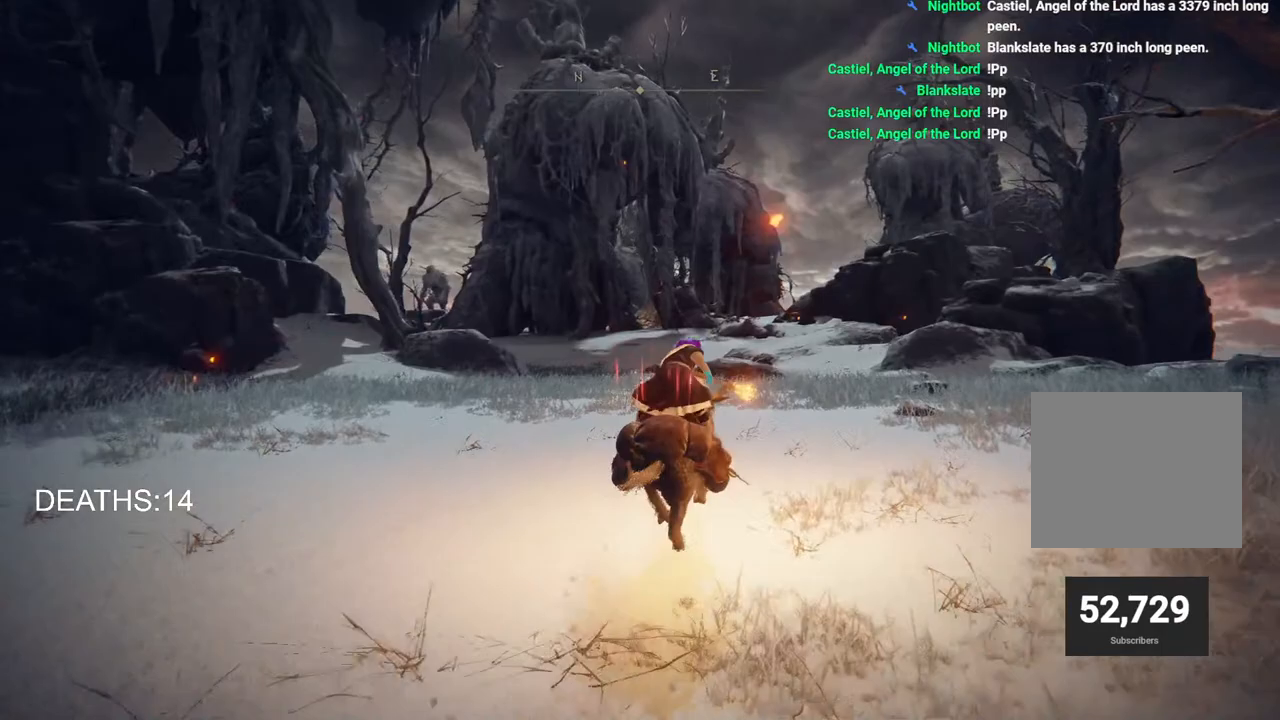
{"buttons": [], "left_stick": "up", "right_stick": "center", "events": [[250, "CIRCLE", "down"], [350, "CIRCLE", "up"]]}
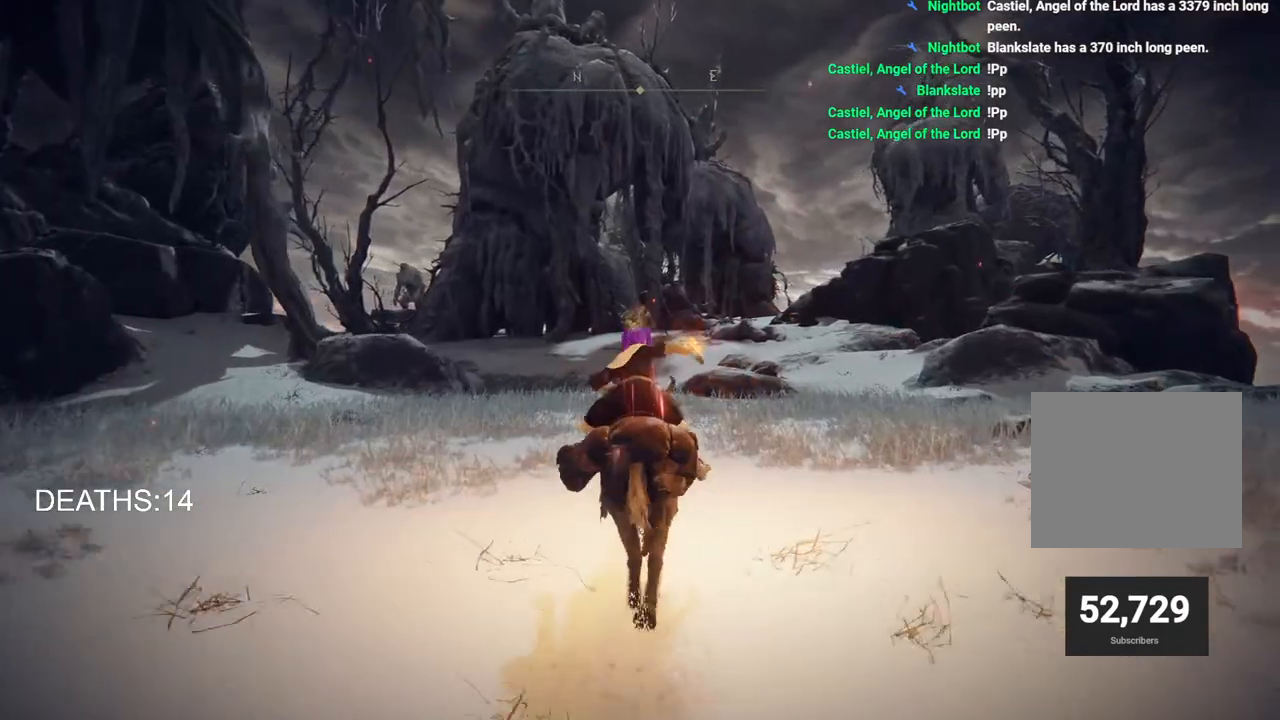
{"buttons": [], "left_stick": "up", "right_stick": "center", "events": []}
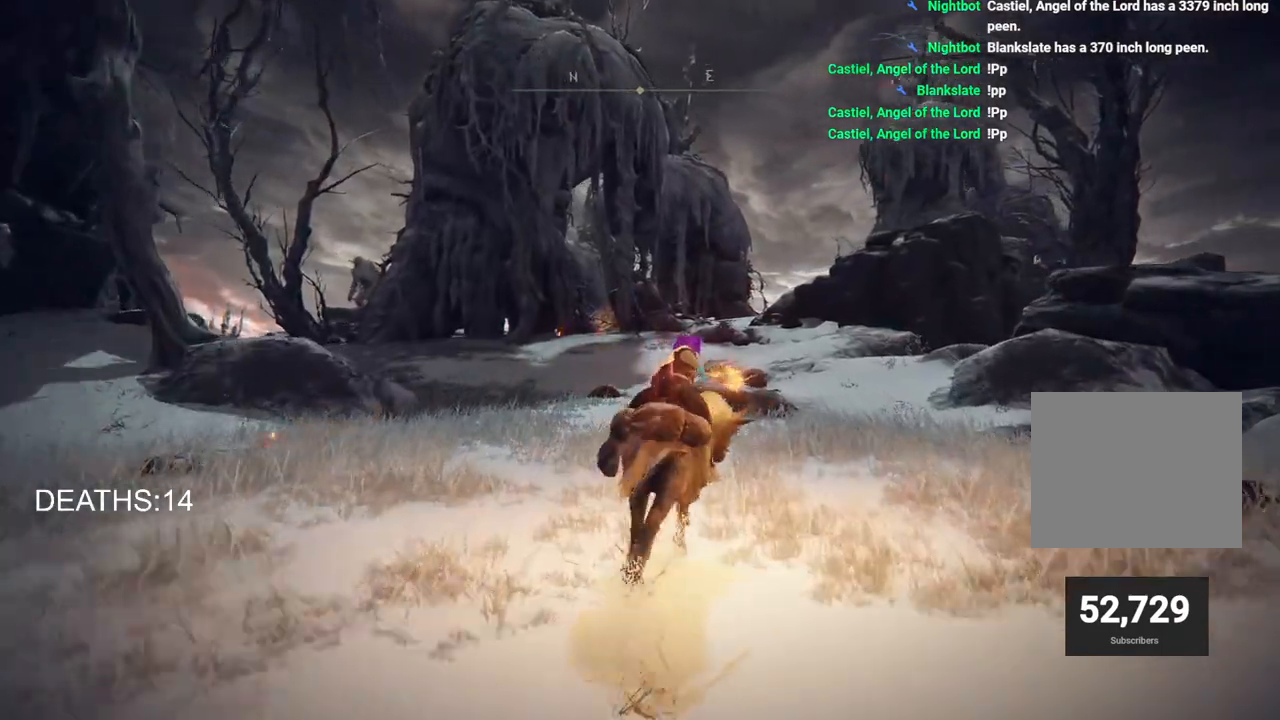
{"buttons": [], "left_stick": "up", "right_stick": "center", "events": []}
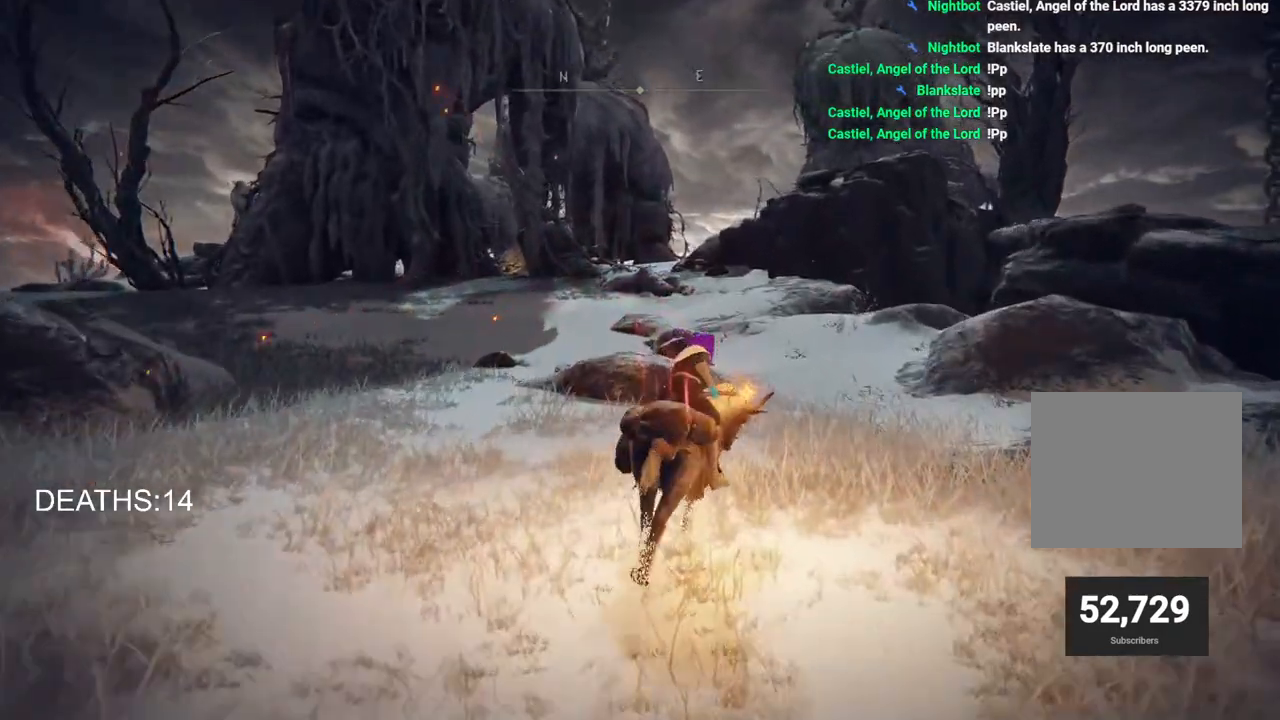
{"buttons": [], "left_stick": "up", "right_stick": "center", "events": []}
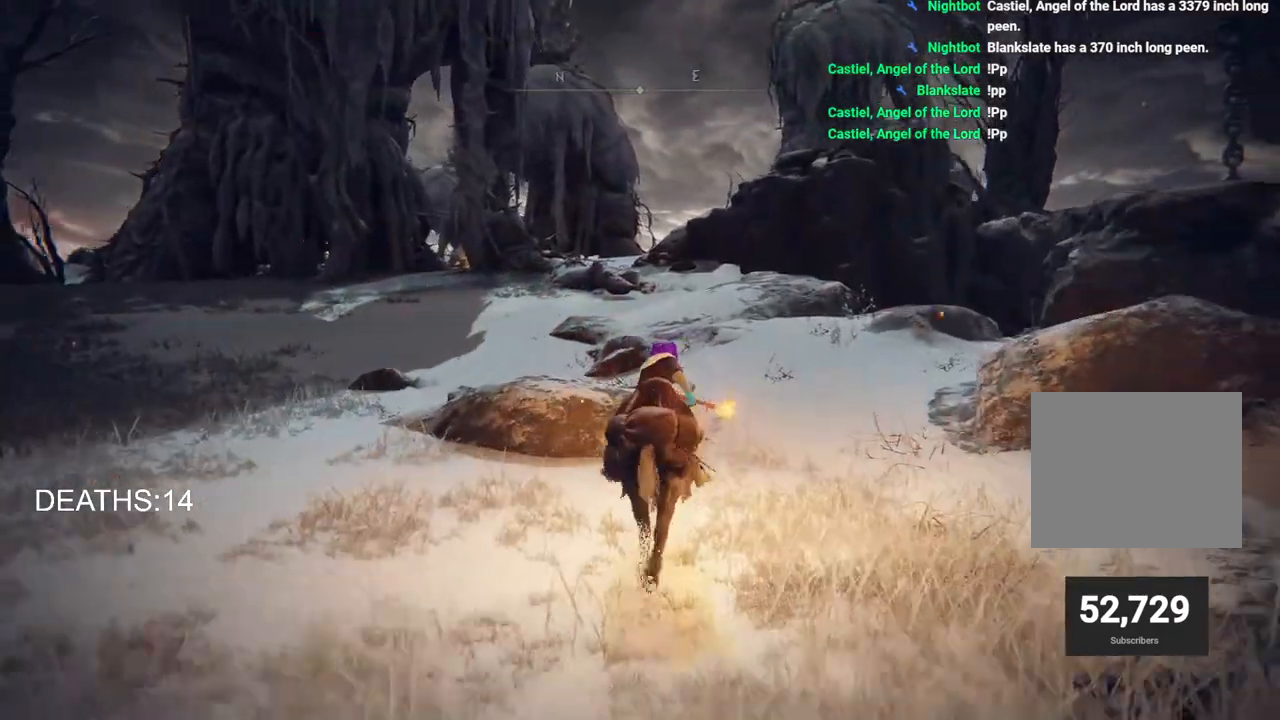
{"buttons": [], "left_stick": "up", "right_stick": "center", "events": [[17, "CIRCLE", "down"], [100, "CIRCLE", "up"]]}
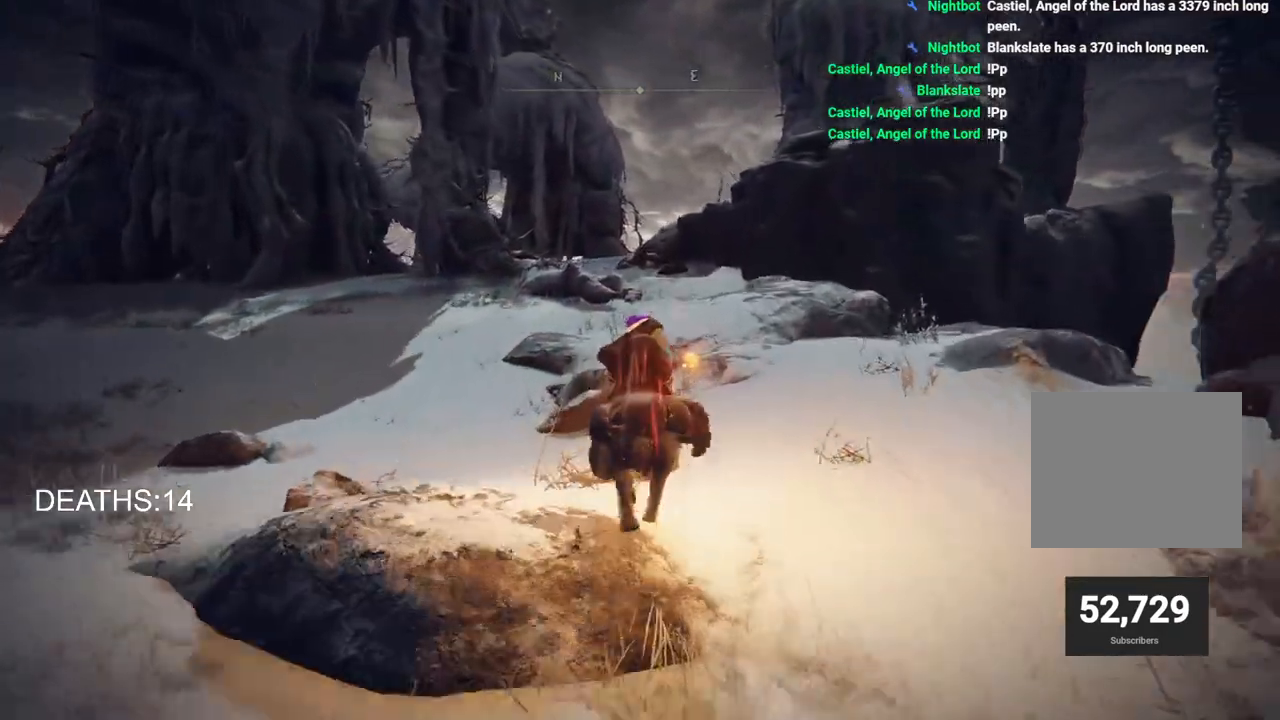
{"buttons": [], "left_stick": "up", "right_stick": "down-left", "events": [[167, "right_stick", "left"], [317, "right_stick", "down-left"]]}
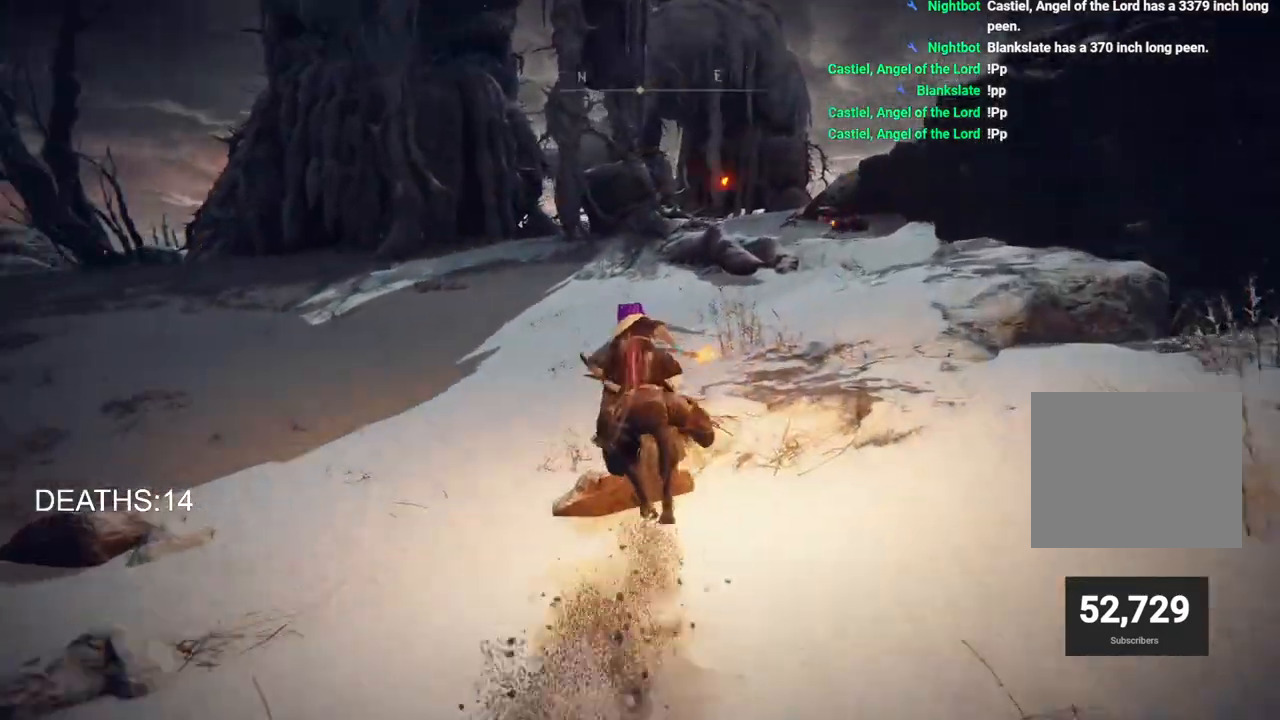
{"buttons": [], "left_stick": "up", "right_stick": "center", "events": [[267, "right_stick", "center"]]}
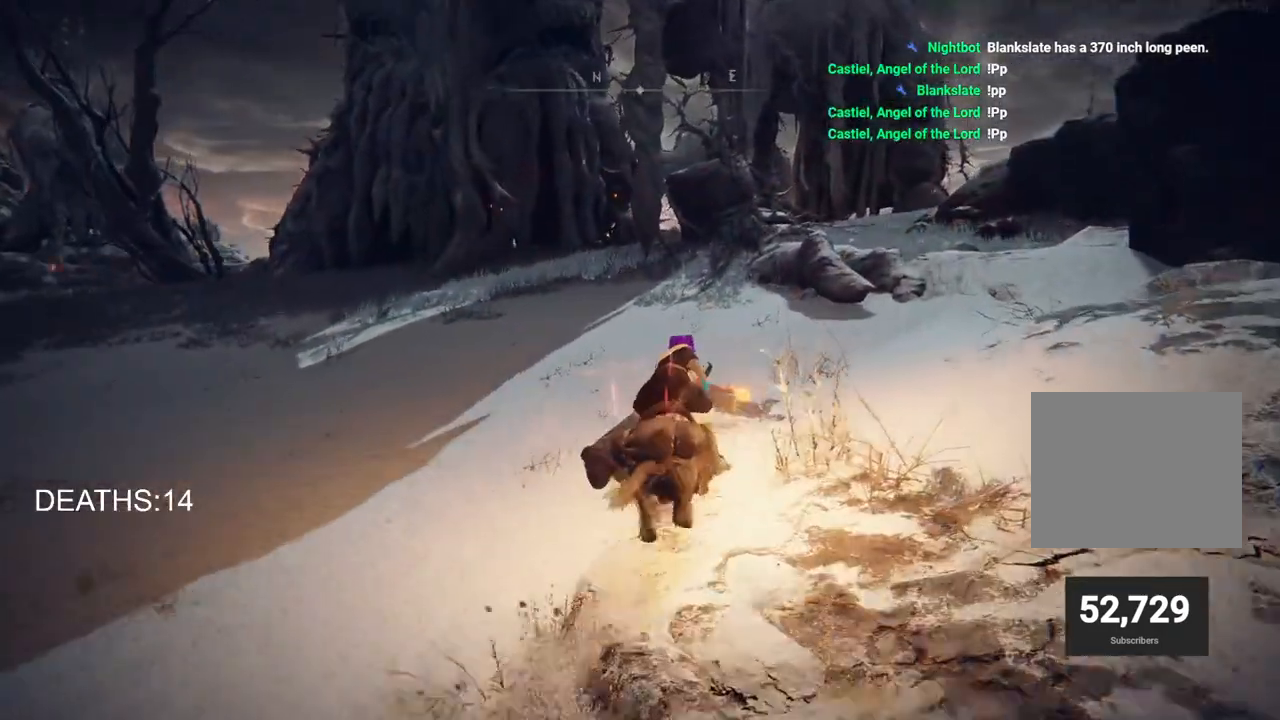
{"buttons": [], "left_stick": "up", "right_stick": "center", "events": [[300, "CIRCLE", "down"], [400, "CIRCLE", "up"]]}
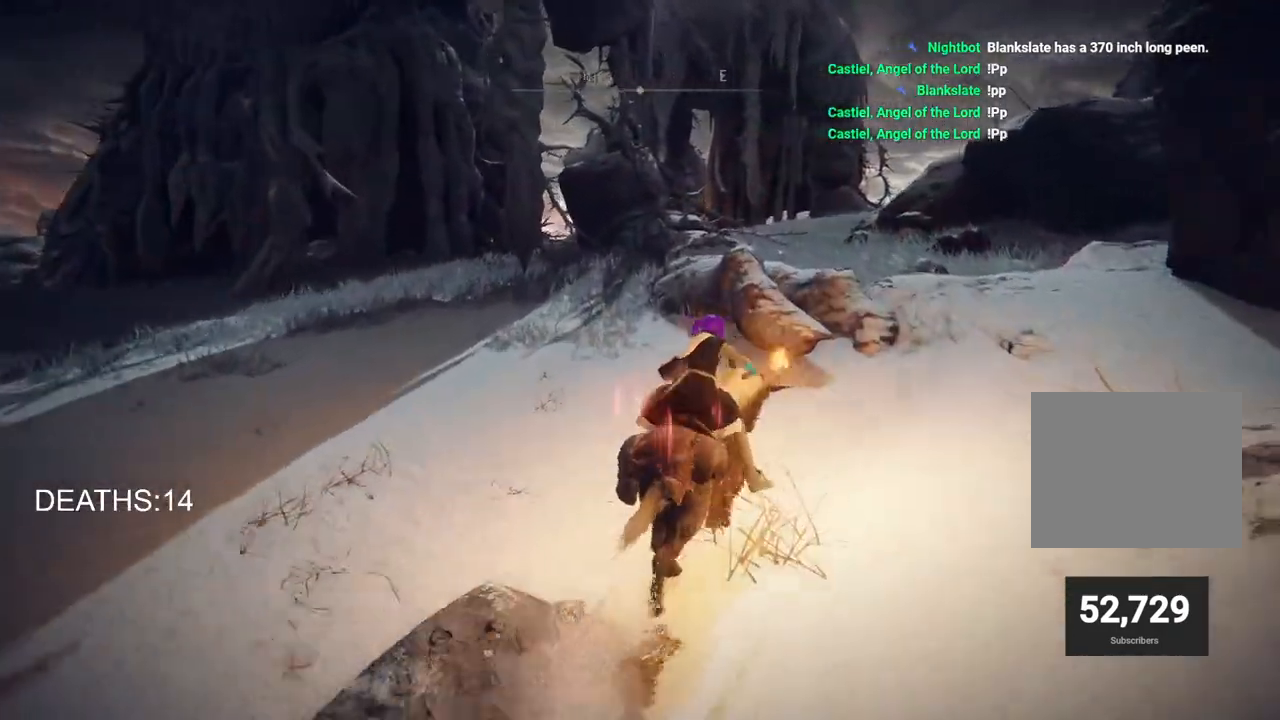
{"buttons": [], "left_stick": "up", "right_stick": "center", "events": []}
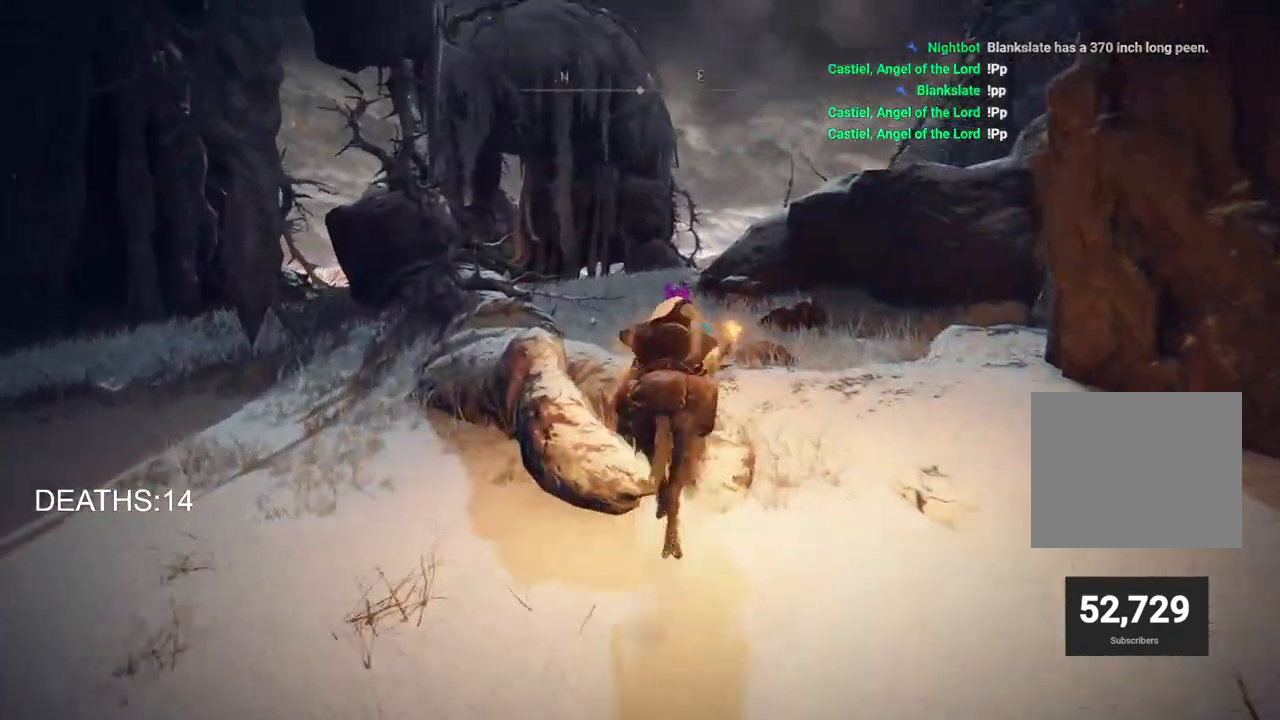
{"buttons": [], "left_stick": "up", "right_stick": "down-left", "events": [[500, "right_stick", "down-left"]]}